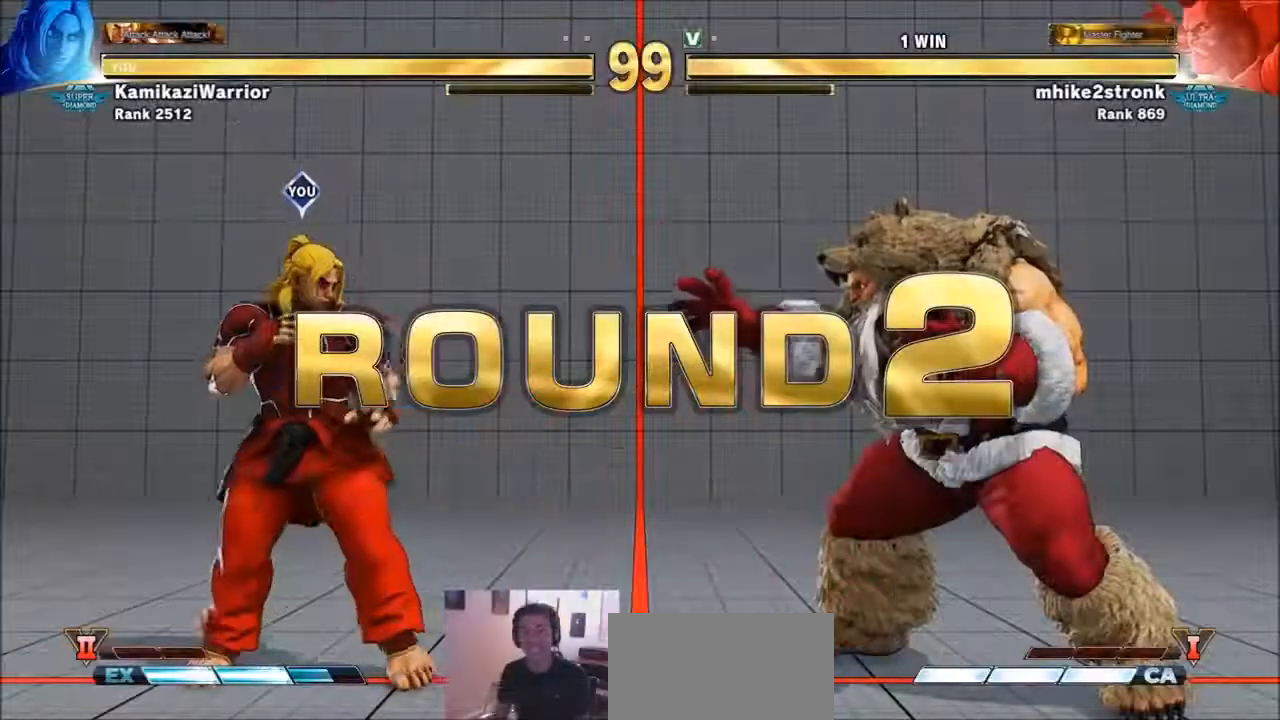
Gameplay with a controller (arcade stick); each line is a JSON object with the inputs held at the frame after it. "events" lists button and stick changes between this image and that frame as [ms after this image, input, new state], when the widget could be followed in between. Not read: L3 R3.
{"buttons": [], "left_stick": "center", "events": []}
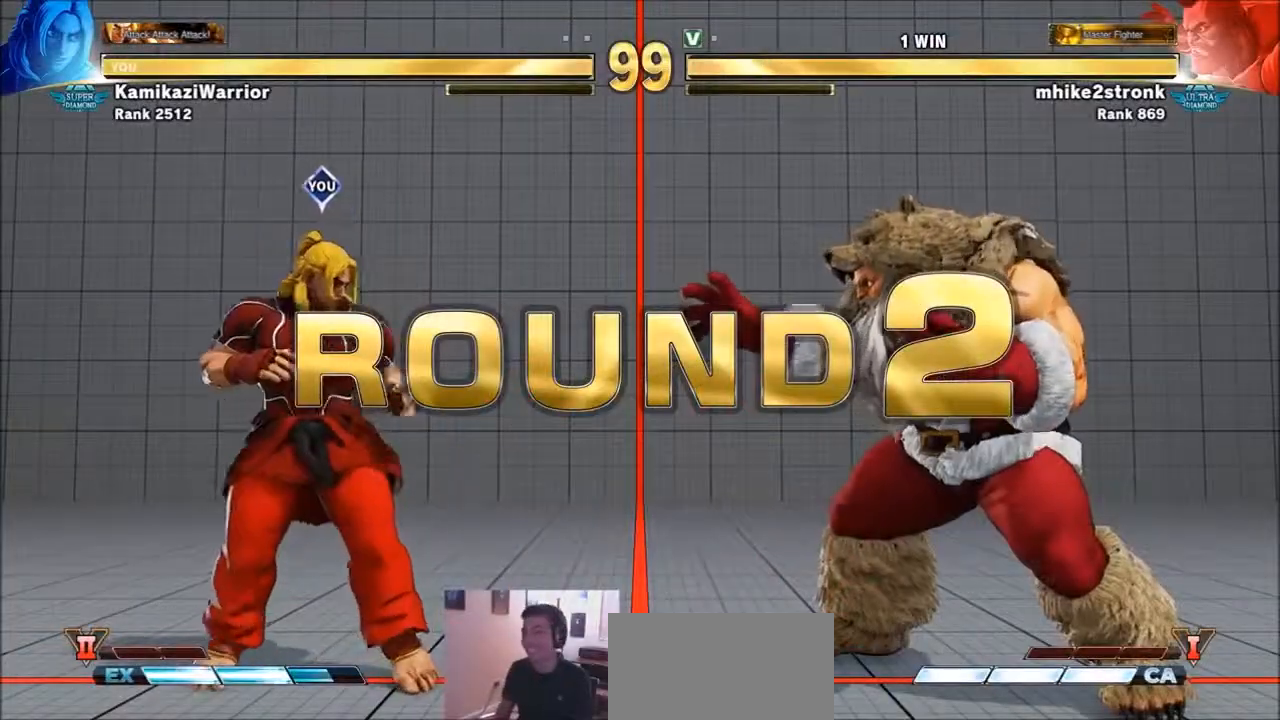
{"buttons": [], "left_stick": "center", "events": [[367, "TRIANGLE", "down"], [400, "SQUARE", "down"], [467, "TRIANGLE", "up"], [500, "SQUARE", "up"]]}
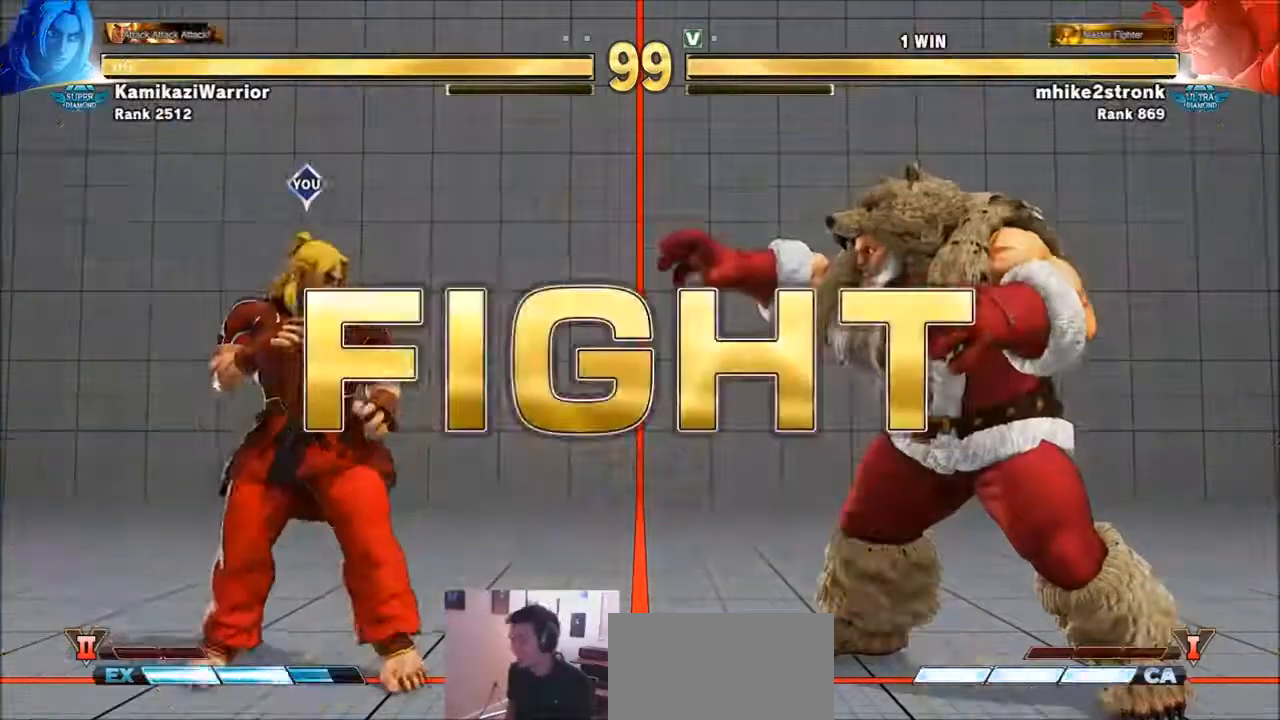
{"buttons": [], "left_stick": "right", "events": [[67, "CIRCLE", "down"], [67, "R2", "down"], [134, "CROSS", "down"], [200, "CIRCLE", "up"], [200, "CROSS", "up"], [200, "R2", "up"], [401, "left_stick", "right"]]}
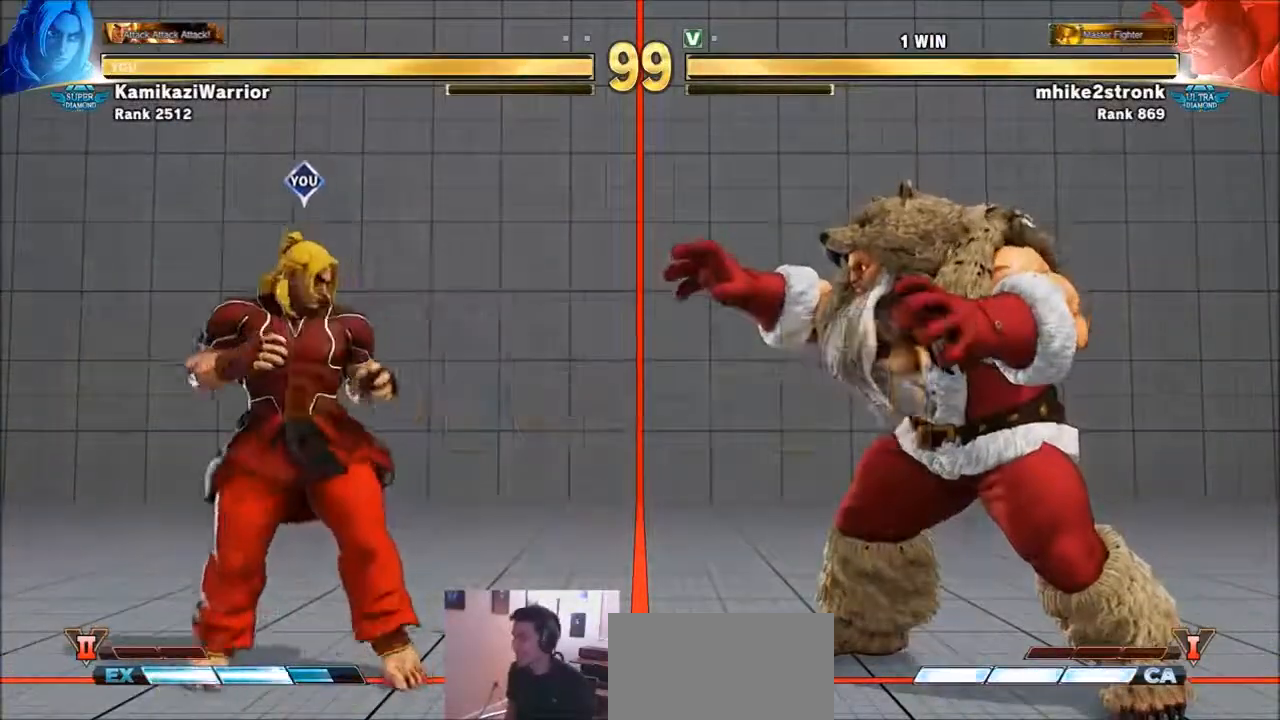
{"buttons": [], "left_stick": "right", "events": [[100, "left_stick", "left"], [267, "left_stick", "down-left"], [433, "left_stick", "right"]]}
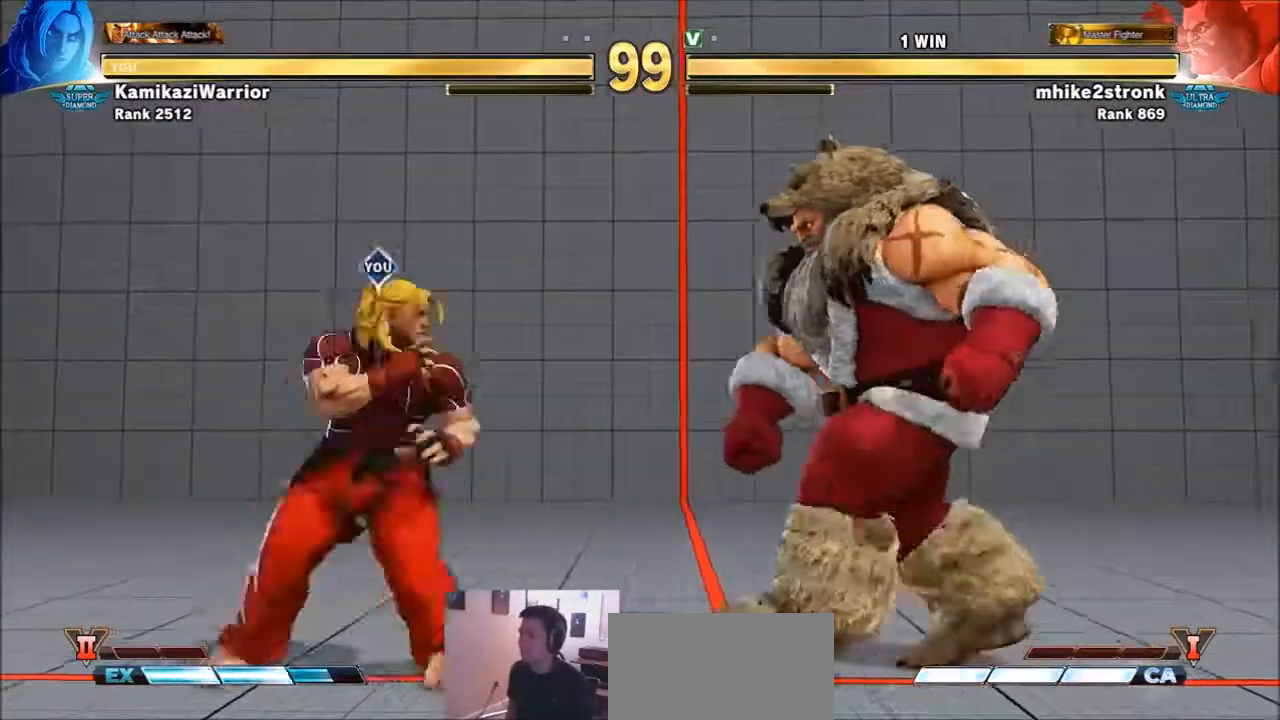
{"buttons": [], "left_stick": "left", "events": [[134, "TRIANGLE", "down"], [234, "left_stick", "center"], [334, "left_stick", "left"], [467, "TRIANGLE", "up"]]}
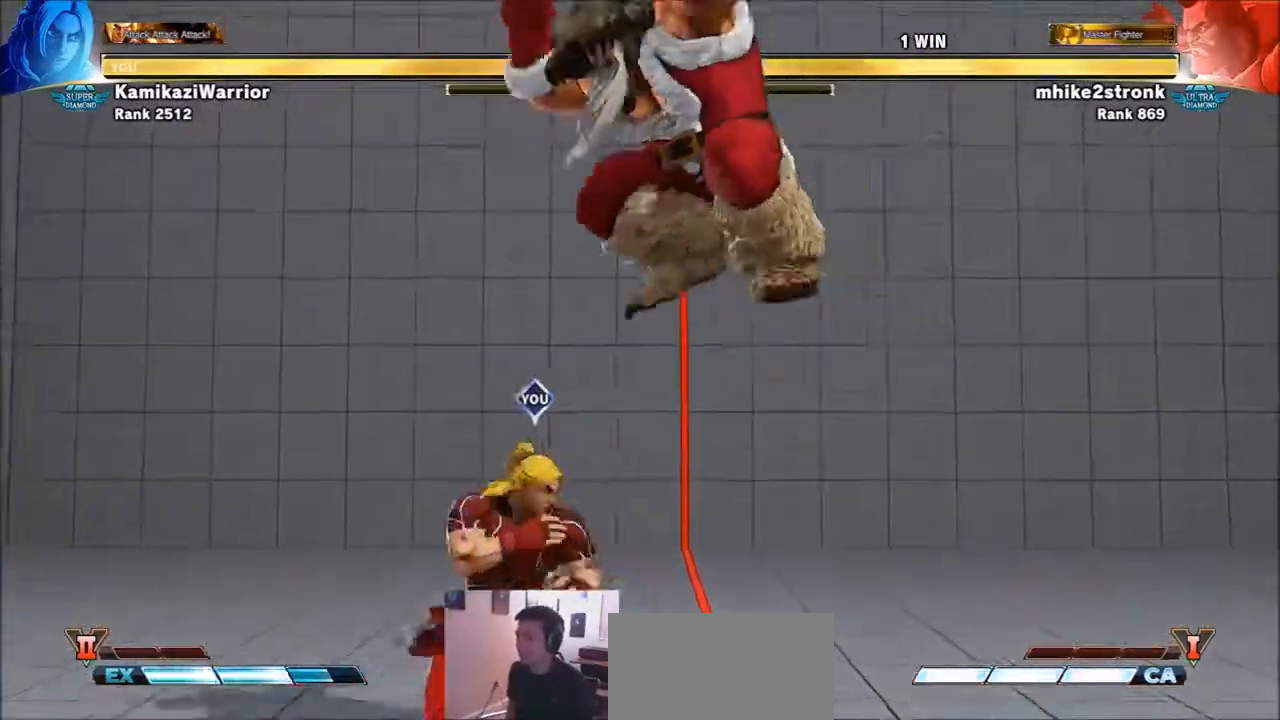
{"buttons": [], "left_stick": "center", "events": [[433, "left_stick", "center"]]}
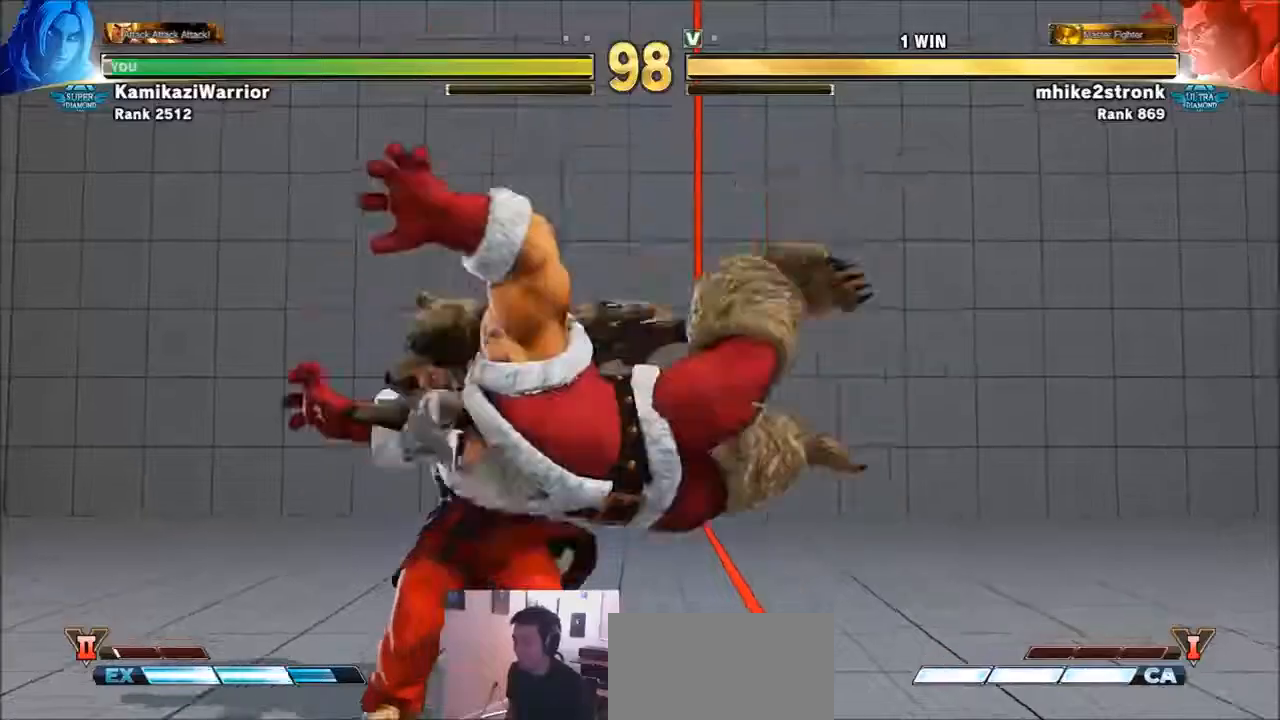
{"buttons": [], "left_stick": "left", "events": [[34, "left_stick", "right"], [100, "left_stick", "center"], [134, "SQUARE", "down"], [200, "left_stick", "left"], [334, "SQUARE", "up"]]}
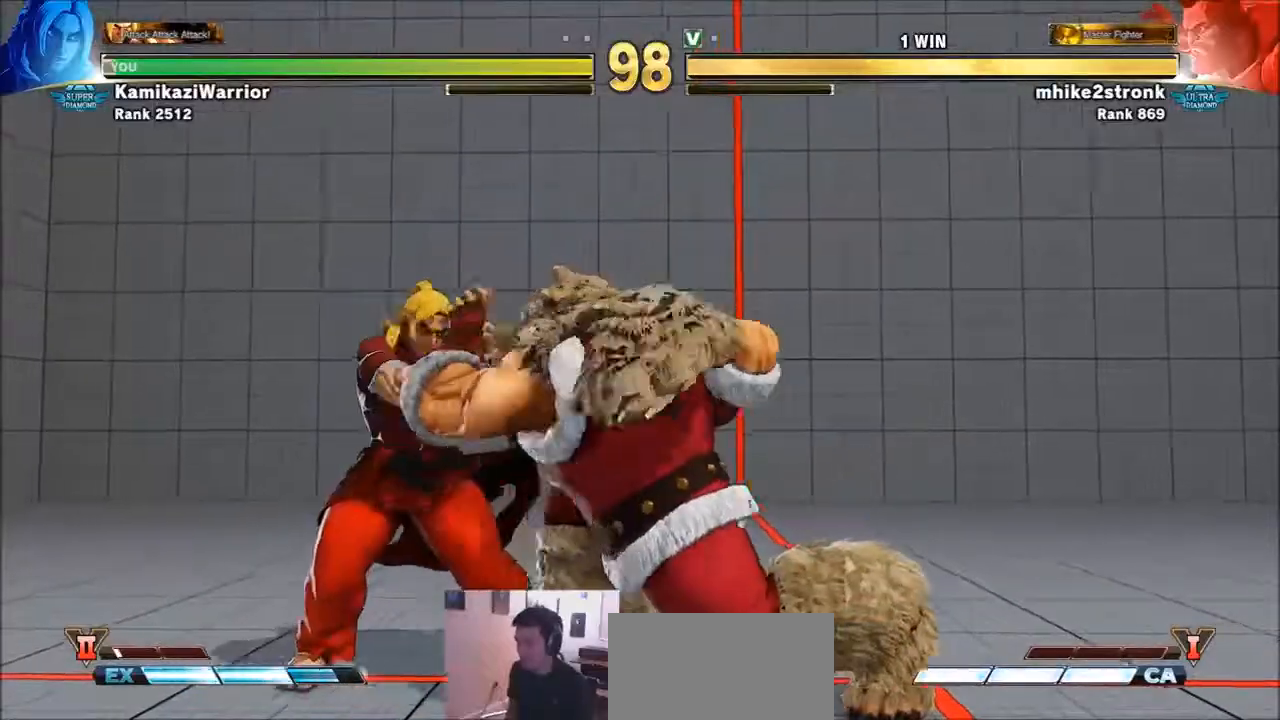
{"buttons": [], "left_stick": "down-left", "events": [[133, "left_stick", "down-left"]]}
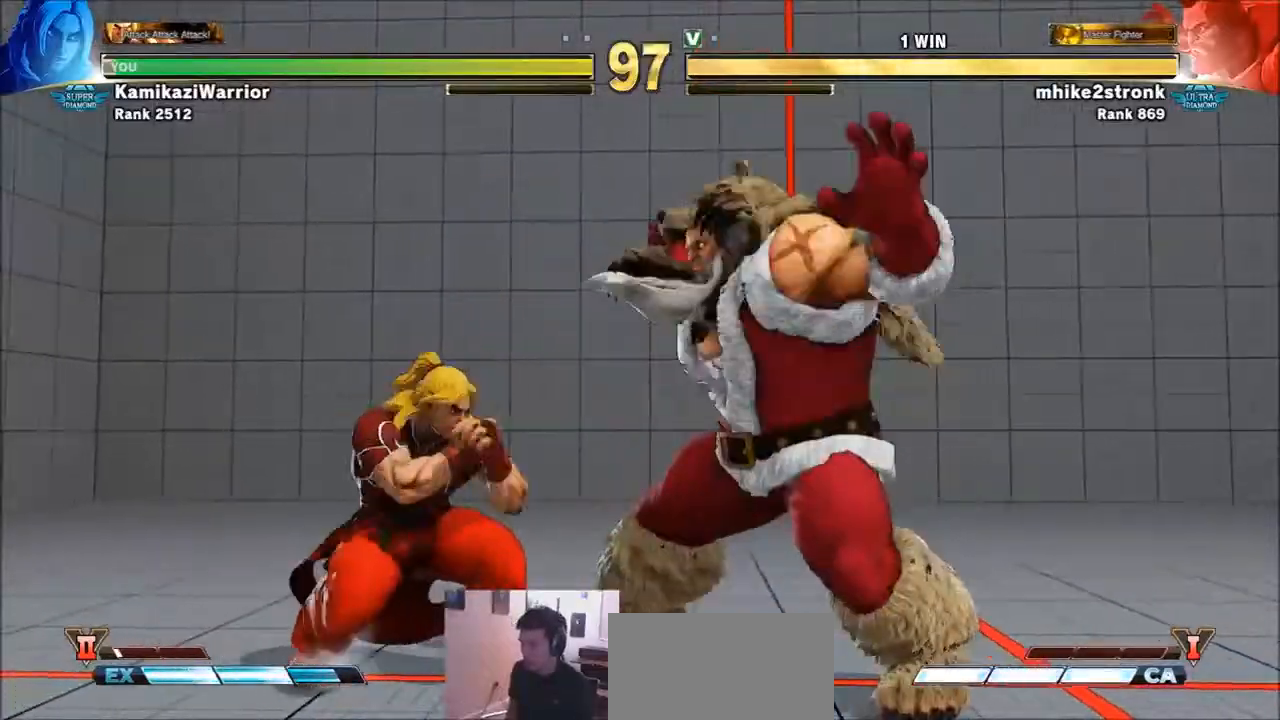
{"buttons": ["TRIANGLE"], "left_stick": "left", "events": [[34, "left_stick", "center"], [67, "SQUARE", "down"], [267, "SQUARE", "up"], [267, "left_stick", "left"], [401, "TRIANGLE", "down"]]}
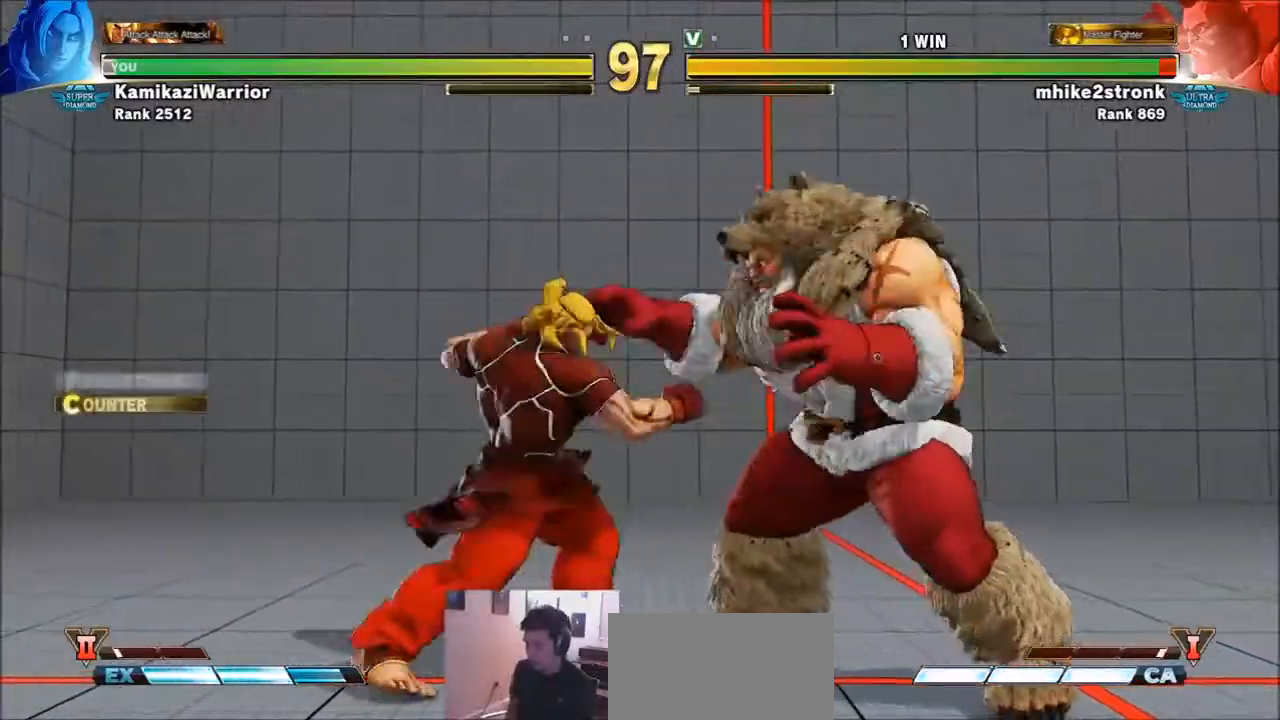
{"buttons": [], "left_stick": "left", "events": [[100, "TRIANGLE", "up"]]}
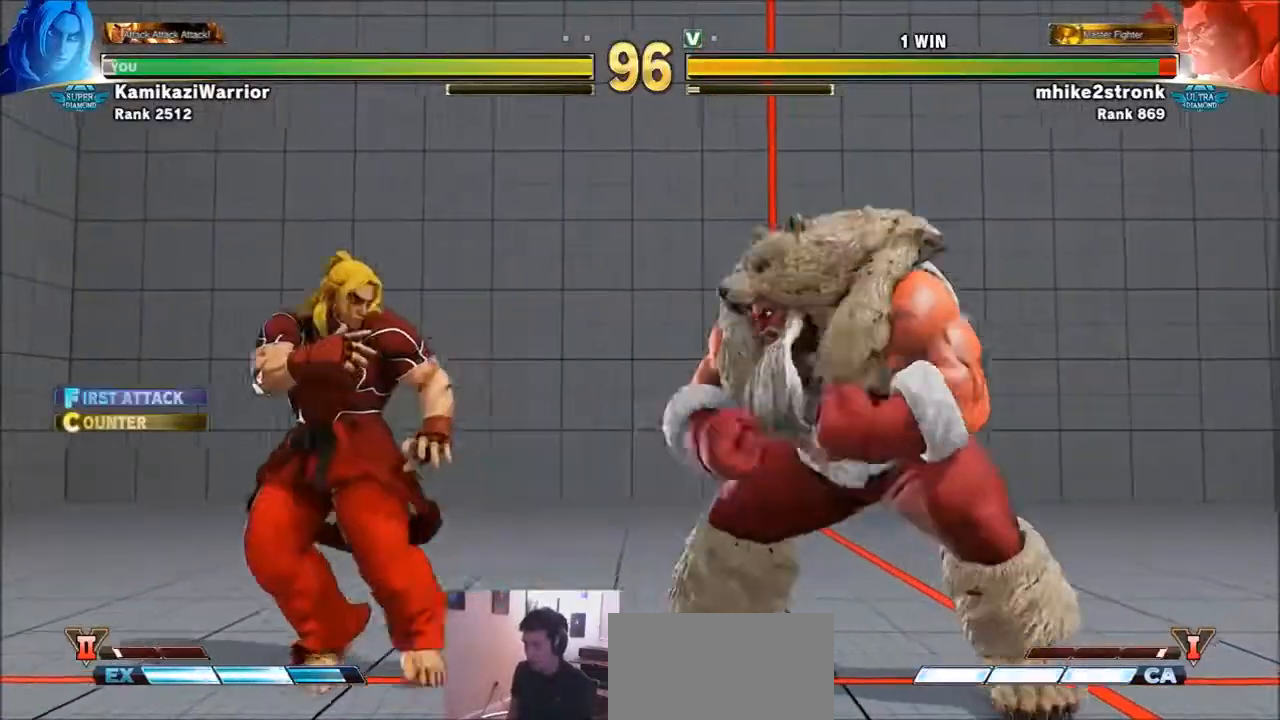
{"buttons": [], "left_stick": "up-right", "events": [[200, "left_stick", "center"], [267, "left_stick", "right"], [334, "left_stick", "up-right"]]}
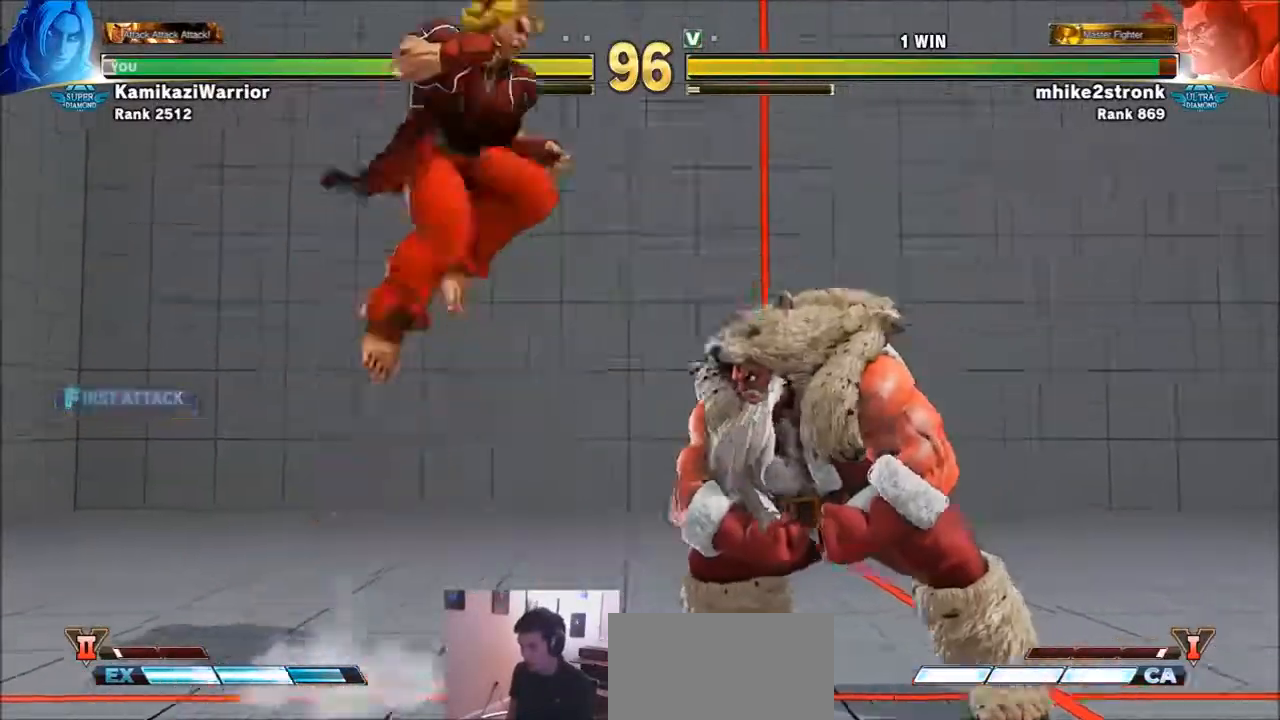
{"buttons": ["R1"], "left_stick": "center", "events": [[167, "left_stick", "center"], [200, "R1", "down"]]}
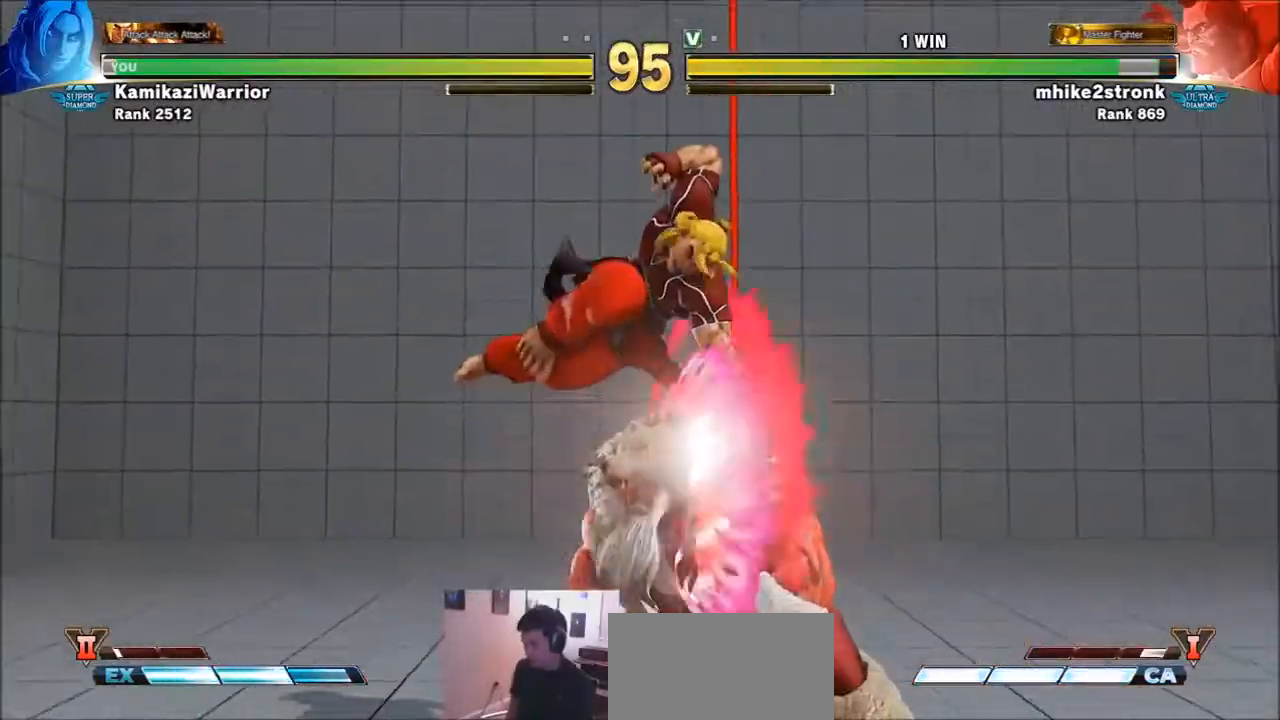
{"buttons": [], "left_stick": "left", "events": [[34, "L2", "down"], [67, "left_stick", "left"], [167, "L2", "up"], [167, "R1", "up"]]}
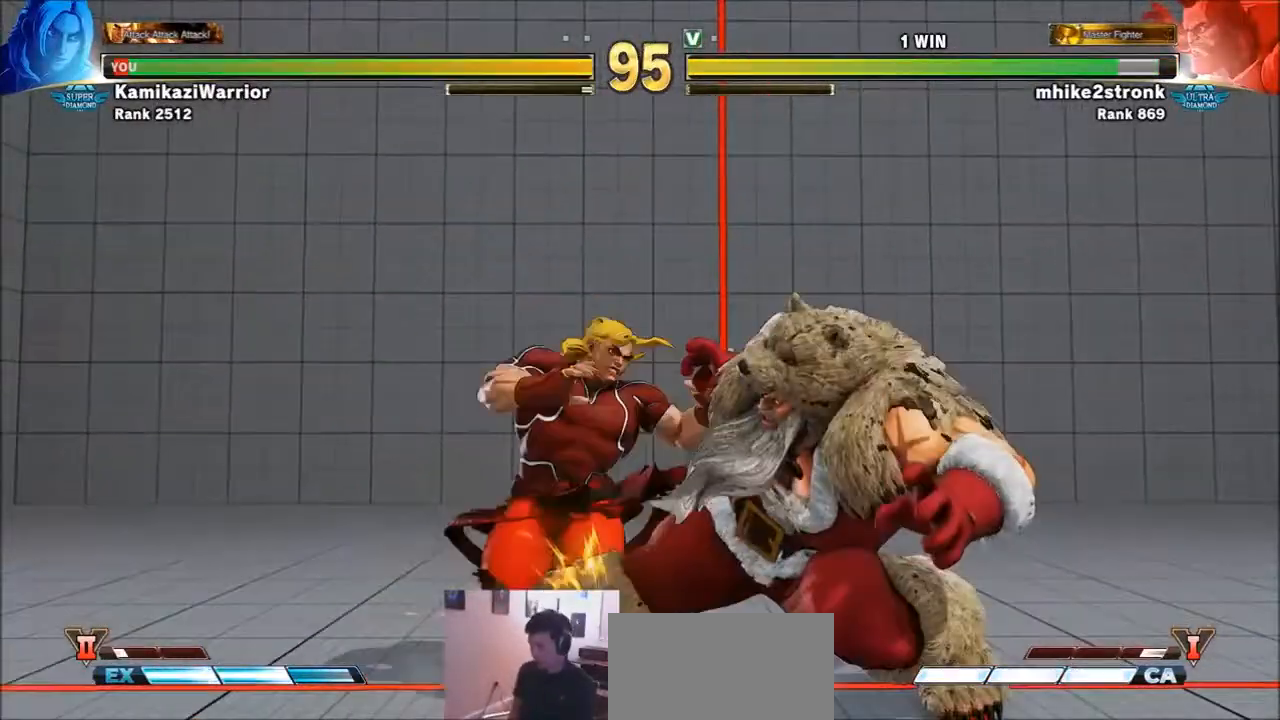
{"buttons": [], "left_stick": "down-left", "events": [[200, "left_stick", "down-left"]]}
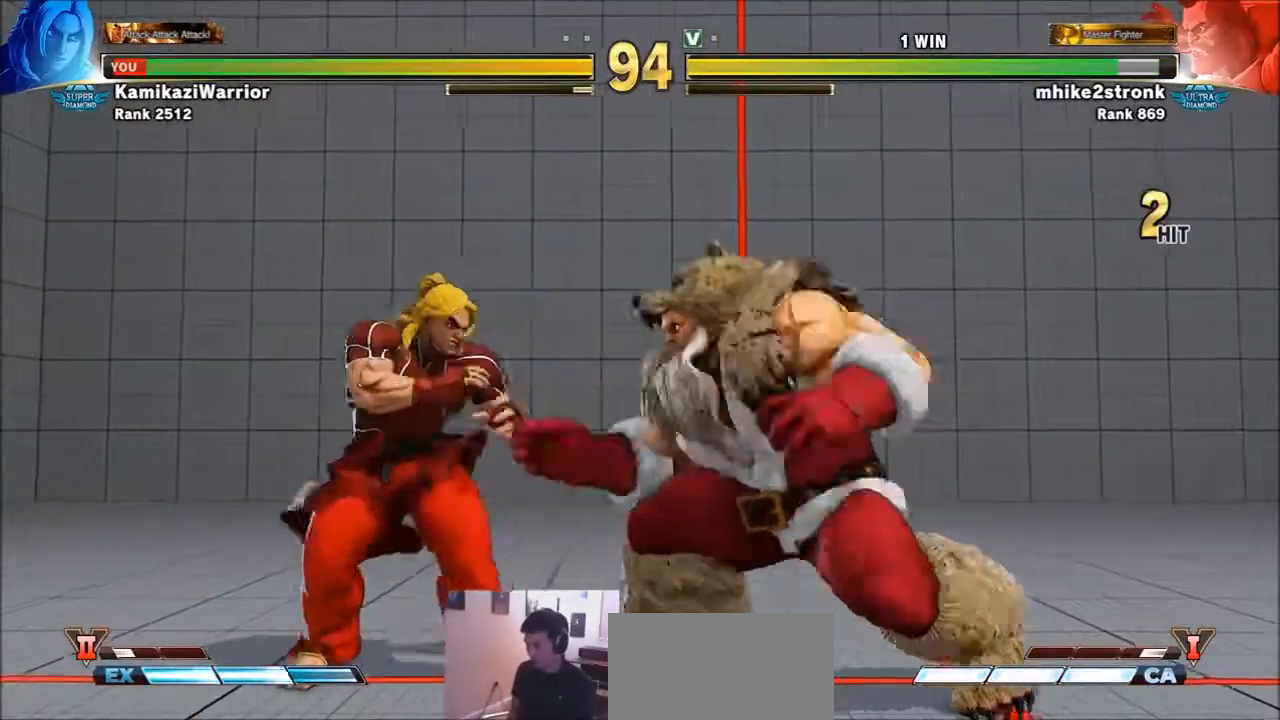
{"buttons": ["TRIANGLE"], "left_stick": "down-left", "events": [[334, "TRIANGLE", "down"]]}
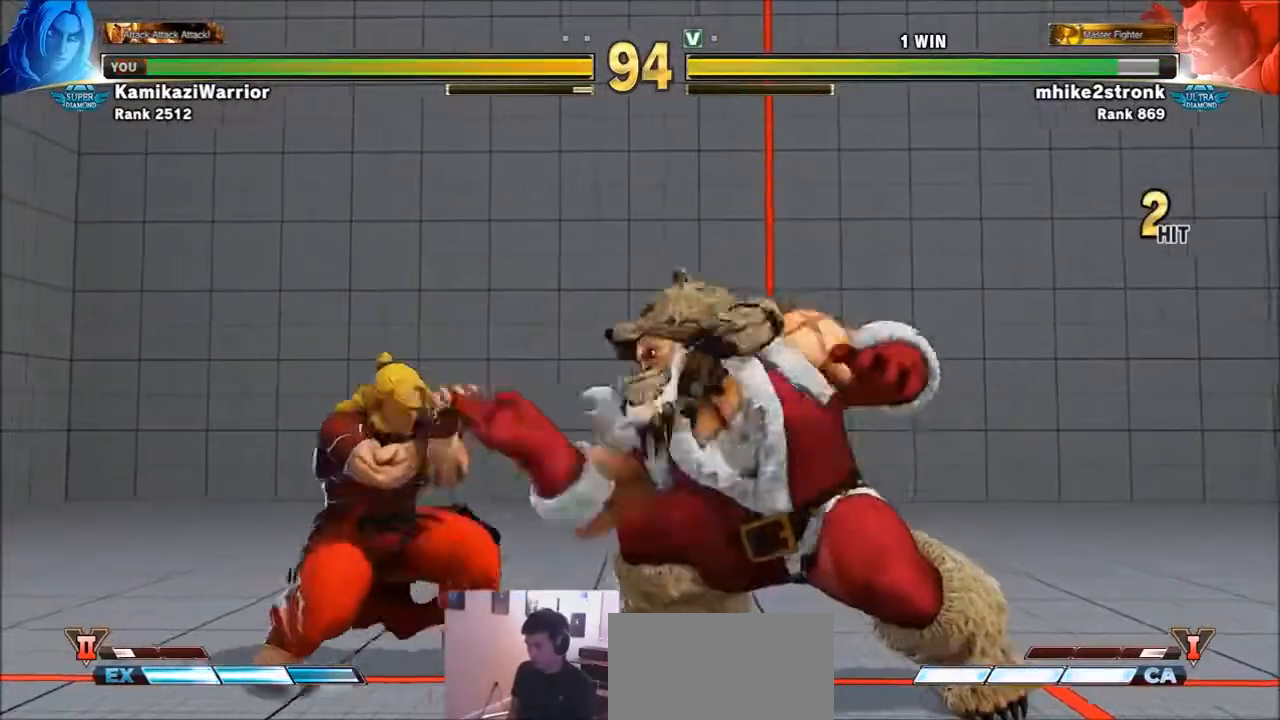
{"buttons": [], "left_stick": "down-left", "events": [[100, "TRIANGLE", "up"]]}
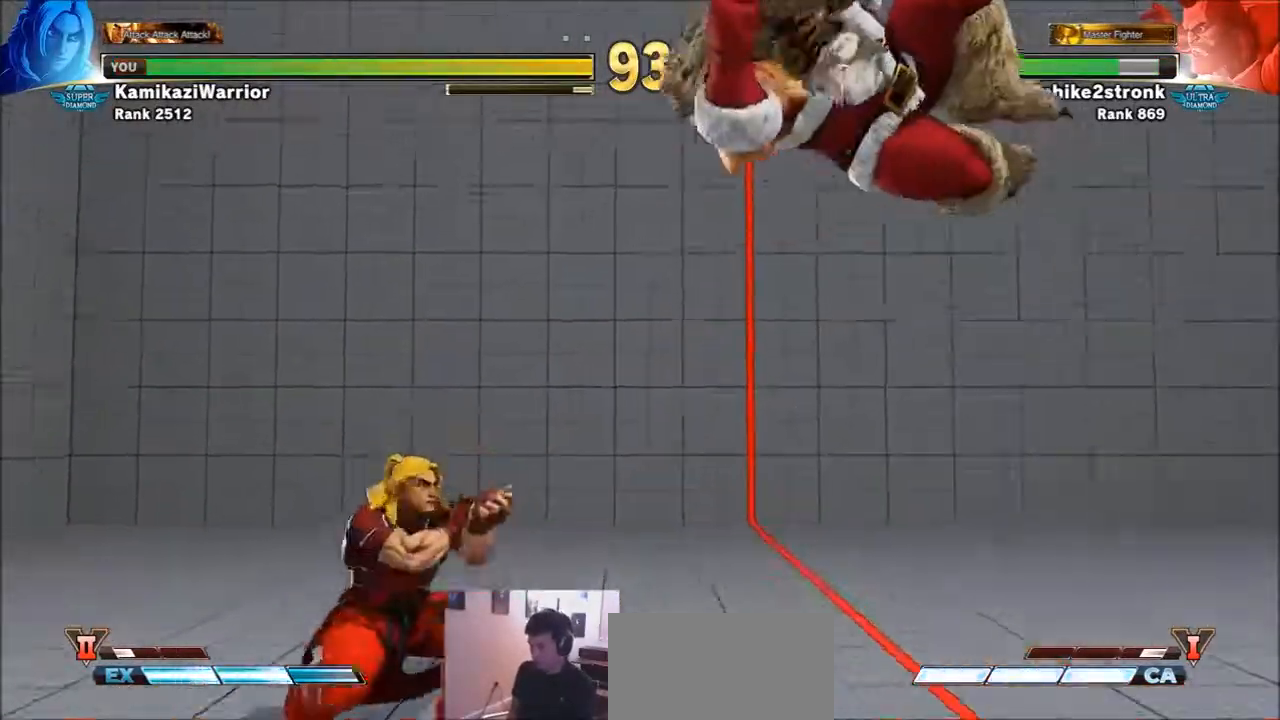
{"buttons": ["CIRCLE", "TRIANGLE"], "left_stick": "center", "events": [[267, "left_stick", "center"], [334, "CIRCLE", "down"], [334, "TRIANGLE", "down"]]}
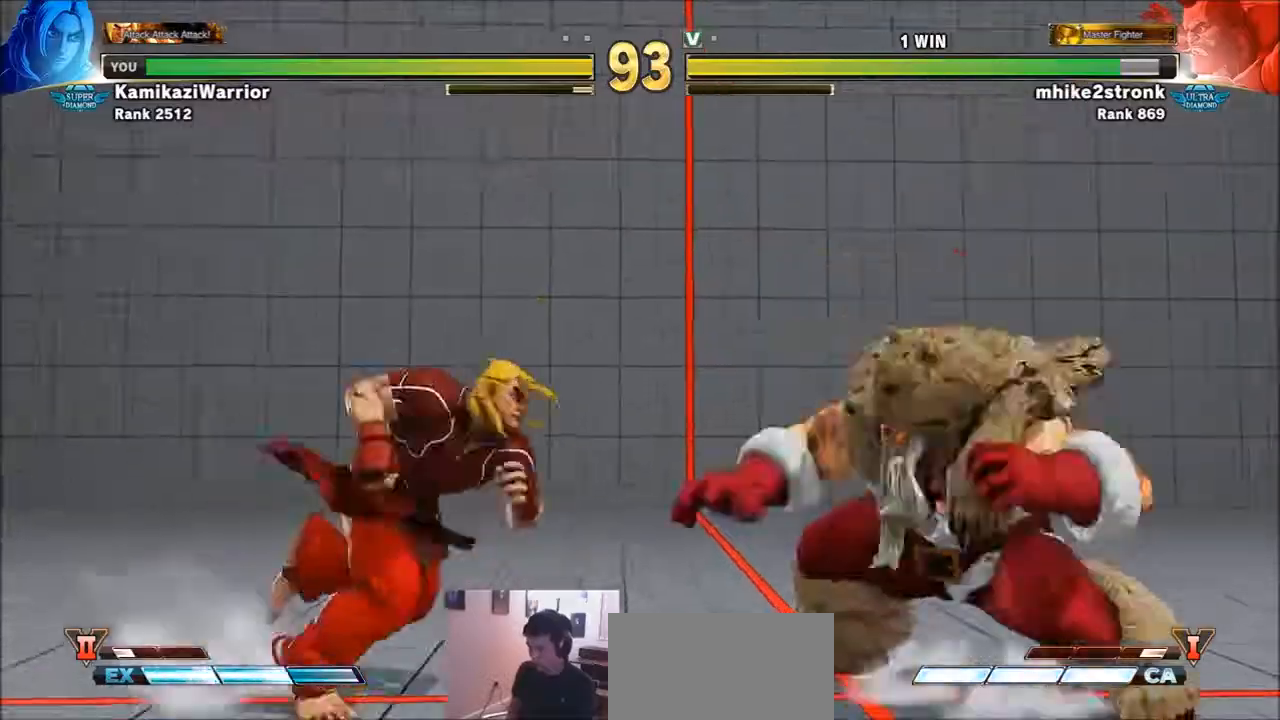
{"buttons": ["CIRCLE", "TRIANGLE"], "left_stick": "center", "events": []}
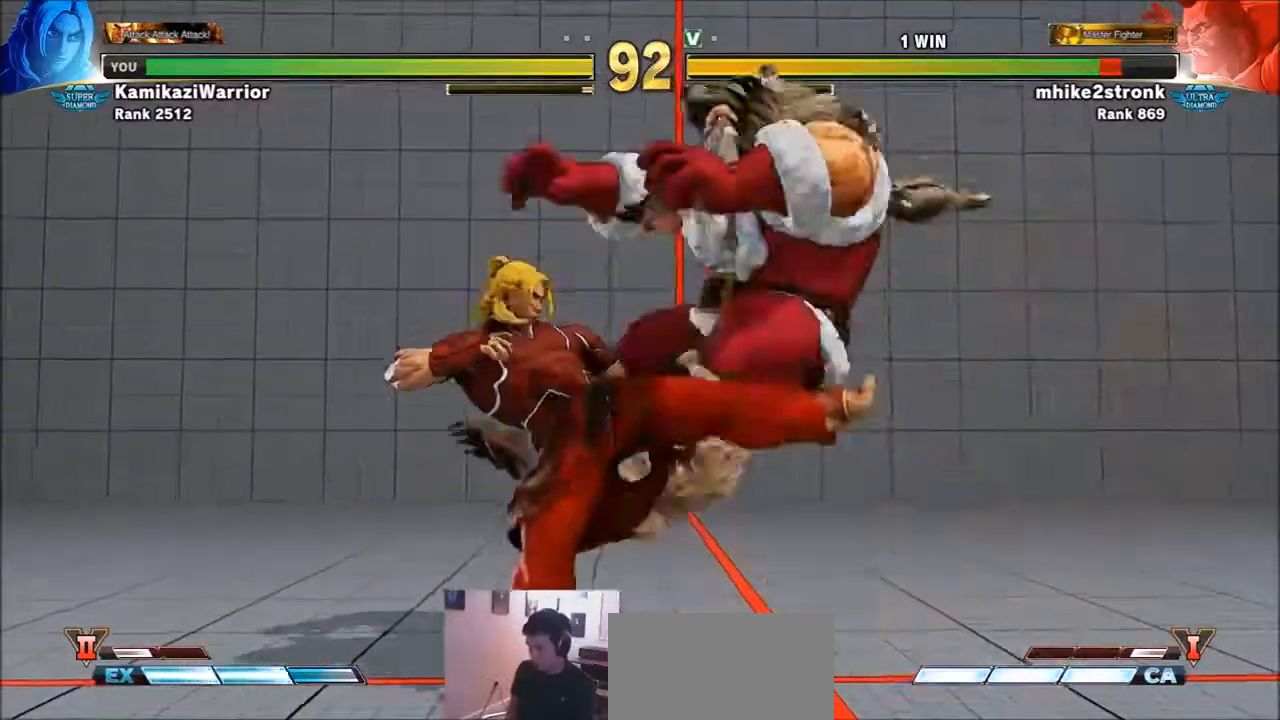
{"buttons": [], "left_stick": "right", "events": [[34, "CIRCLE", "up"], [34, "TRIANGLE", "up"], [134, "left_stick", "right"], [200, "left_stick", "center"], [301, "left_stick", "right"], [367, "left_stick", "center"], [467, "left_stick", "right"]]}
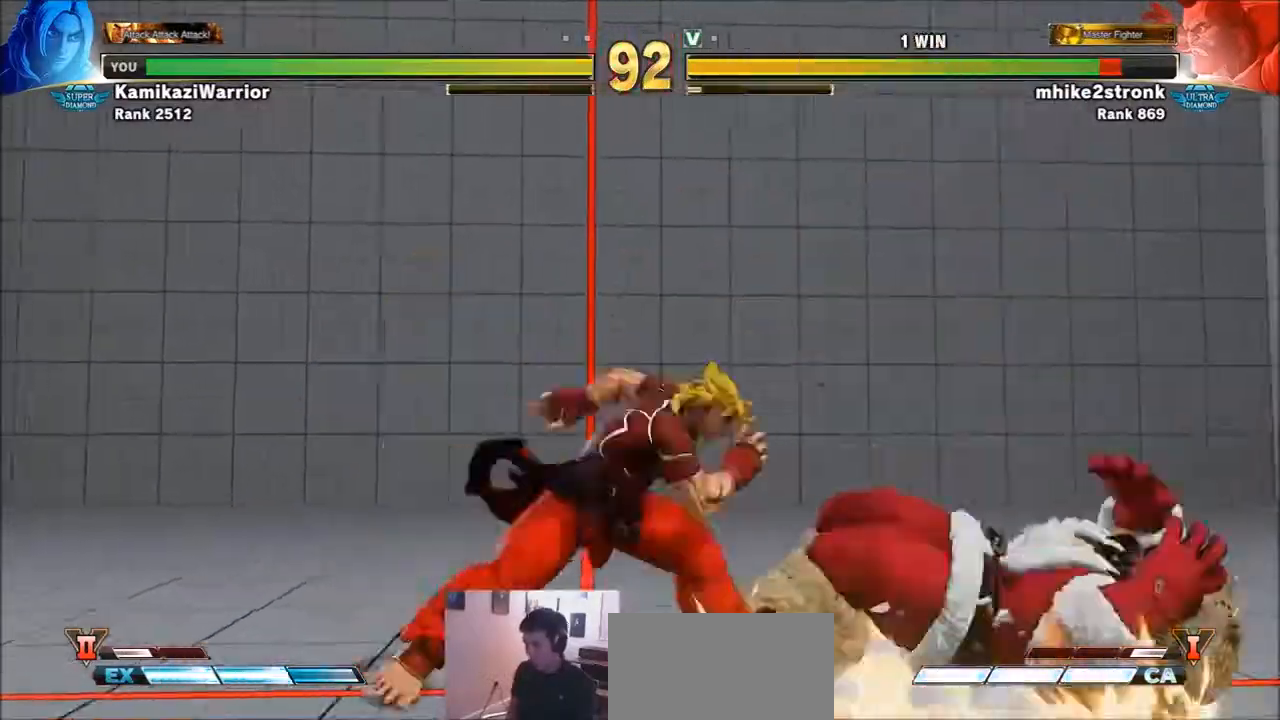
{"buttons": [], "left_stick": "right", "events": [[33, "left_stick", "center"], [233, "left_stick", "right"]]}
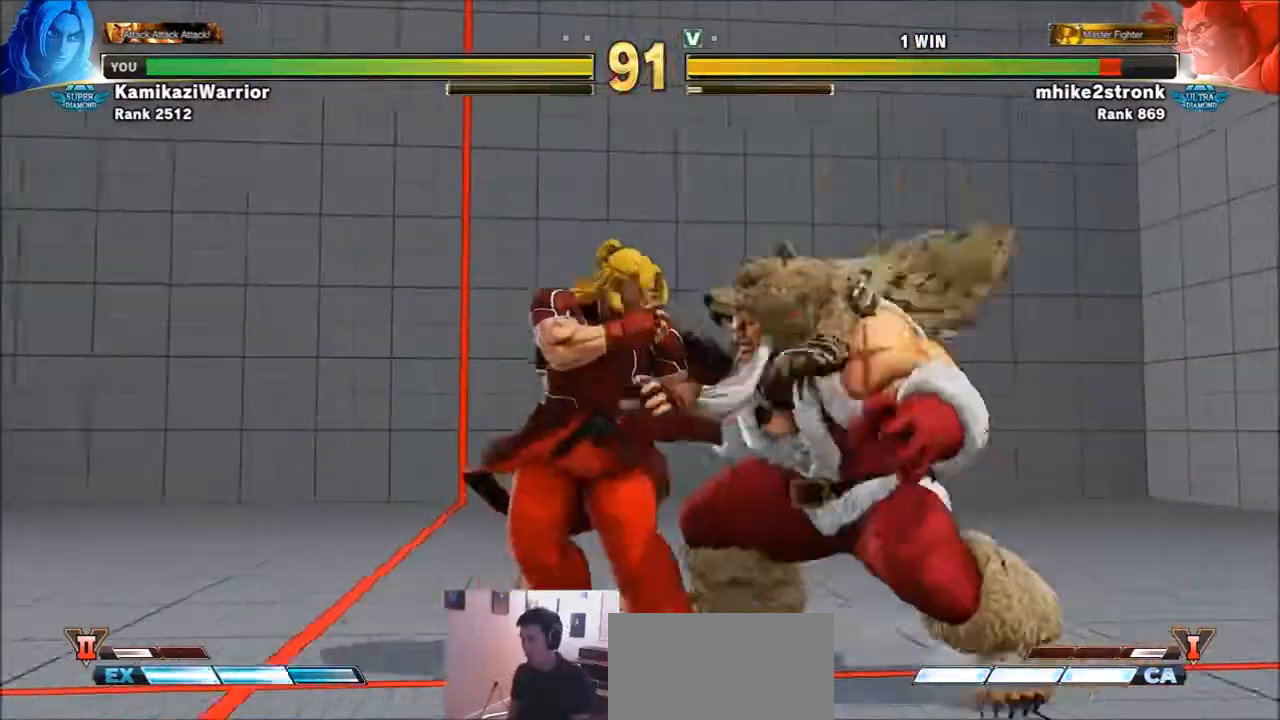
{"buttons": [], "left_stick": "left", "events": [[100, "CROSS", "down"], [100, "SQUARE", "down"], [134, "left_stick", "center"], [234, "CROSS", "up"], [234, "SQUARE", "up"], [401, "left_stick", "left"]]}
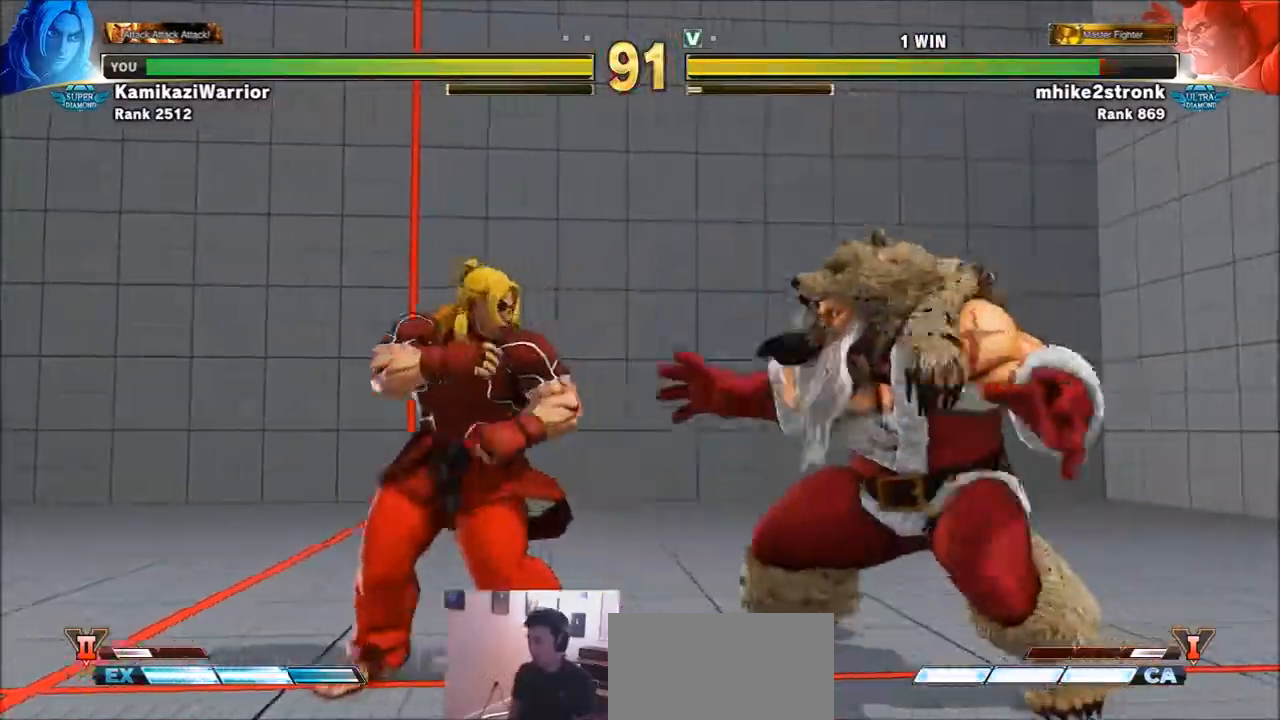
{"buttons": [], "left_stick": "center", "events": [[401, "R2", "down"], [401, "left_stick", "center"], [467, "R2", "up"]]}
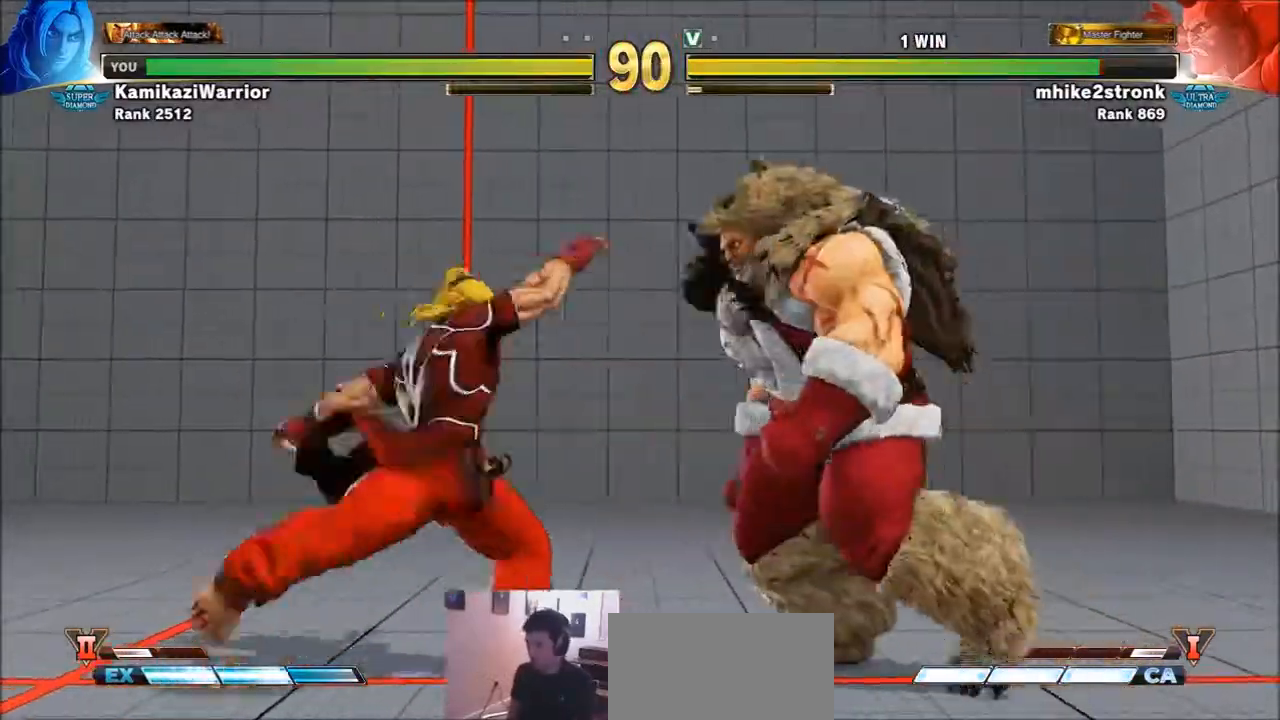
{"buttons": [], "left_stick": "left", "events": [[67, "R2", "down"], [300, "R2", "up"], [500, "left_stick", "left"]]}